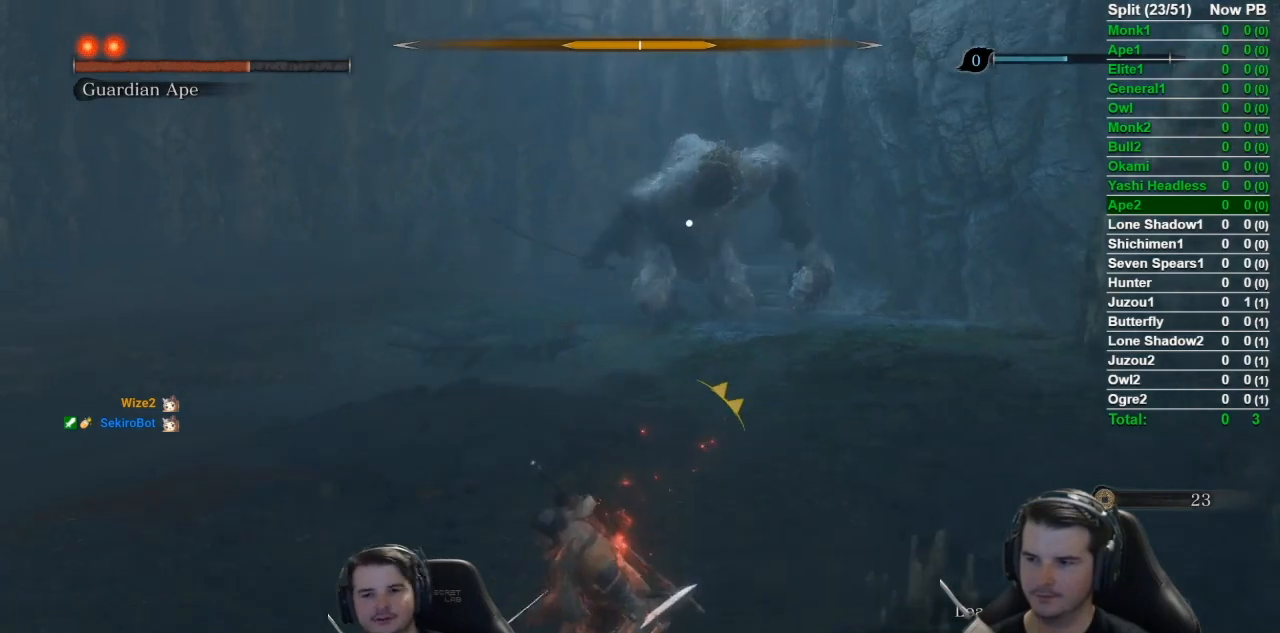
Gameplay with a controller (Xbox layout); each line is a JSON object with the inputs held at the frame after it. "events" lists button and stick changes between this image and that frame as [ms after this image, input, new state], when the widget could be followed in between. Not read: START.
{"buttons": [], "left_stick": "center", "right_stick": "center", "events": [[467, "left_stick", "center"]]}
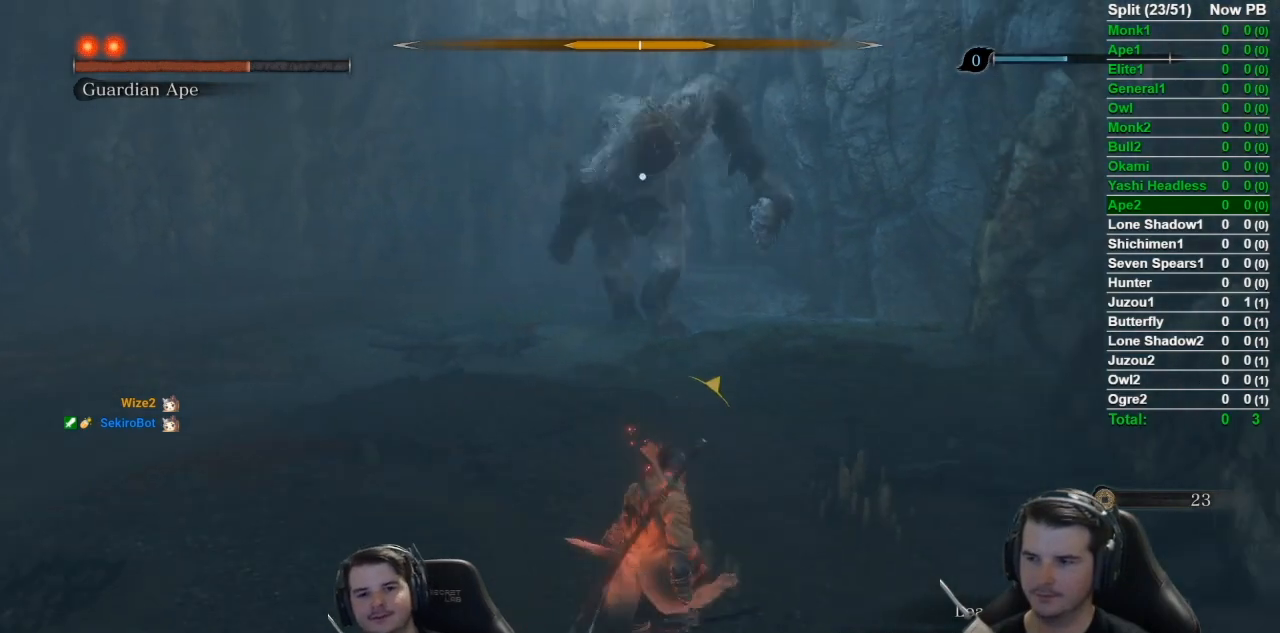
{"buttons": [], "left_stick": "center", "right_stick": "center", "events": []}
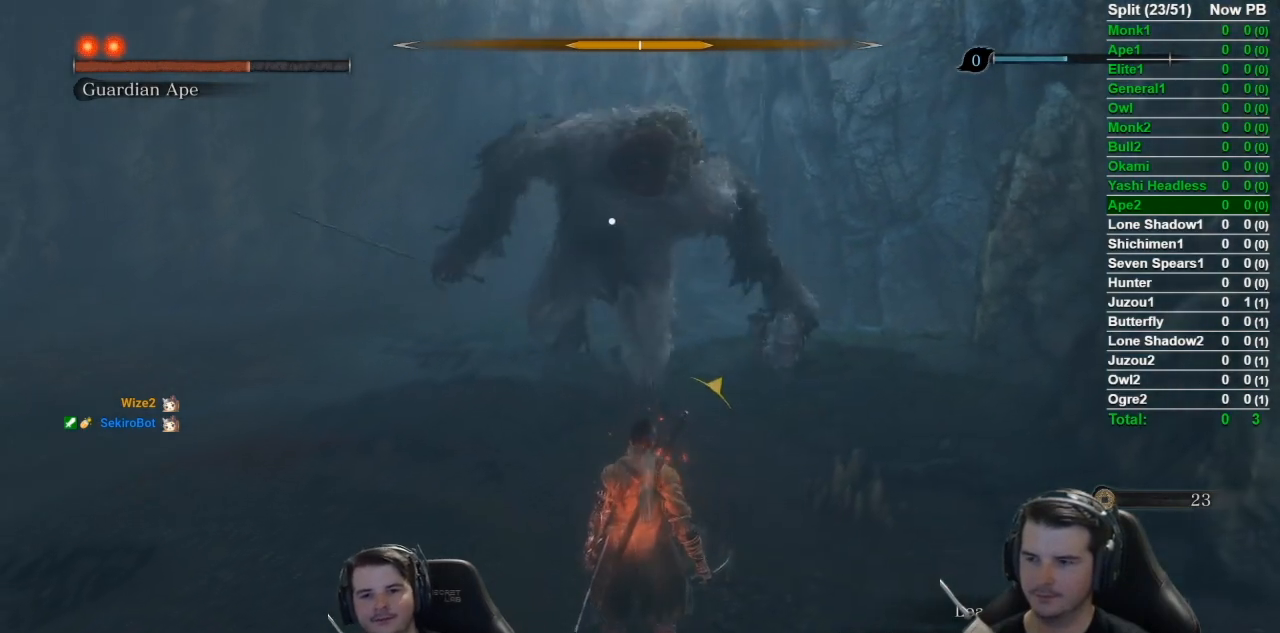
{"buttons": [], "left_stick": "center", "right_stick": "center", "events": []}
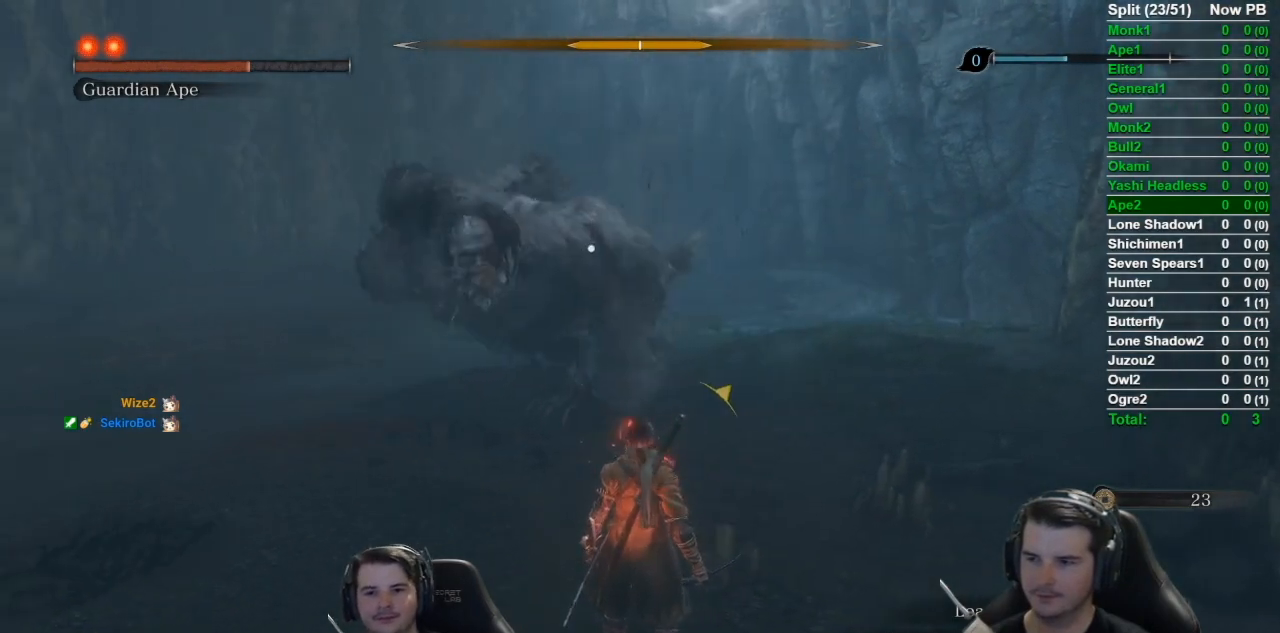
{"buttons": ["A"], "left_stick": "left", "right_stick": "center", "events": [[167, "left_stick", "left"], [384, "A", "down"]]}